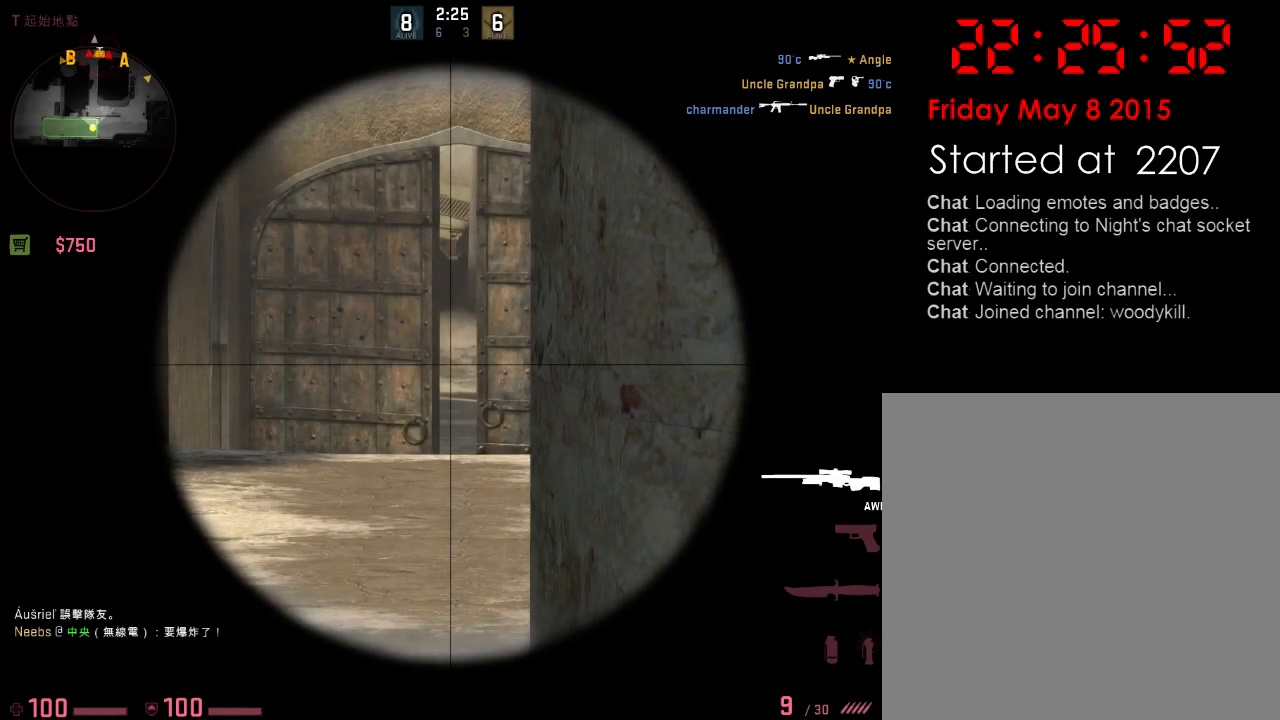
Gameplay with keyboard; each line is a JSON object with the keys held at the frame after it. "events" lists presses ("down") and releases ("up") of "1", "2", "3", "4", "5", "6", "a", "alt", "b", "c", "caps_lock", "ctrl", "d", "e", "f", "g", "h", "q", "r", "s", "shift", "space", "super", "t", "tab", "tilde", "v", "w", "x", "y" and "z" between this image and that frame as [ms after this image, input, new state], when the widget could be followed in between. No other keys are recorded. Mouse input is not recorded.
{"keys": [], "events": []}
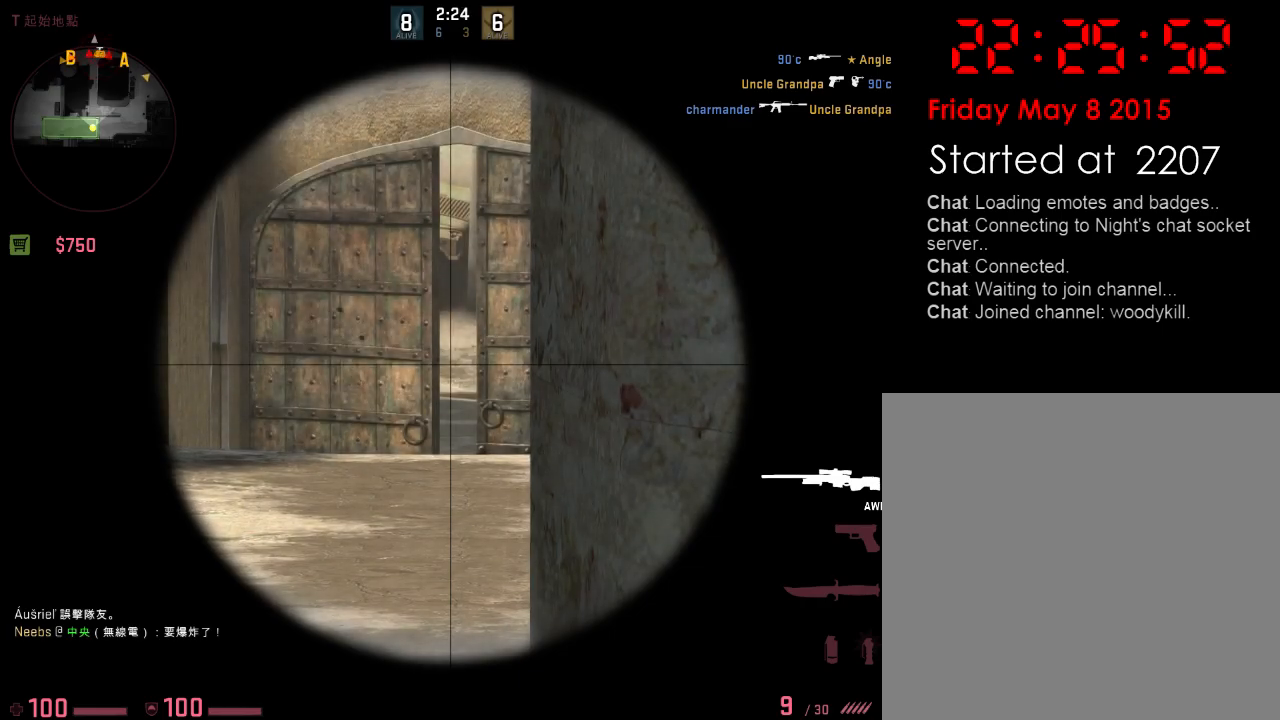
{"keys": [], "events": []}
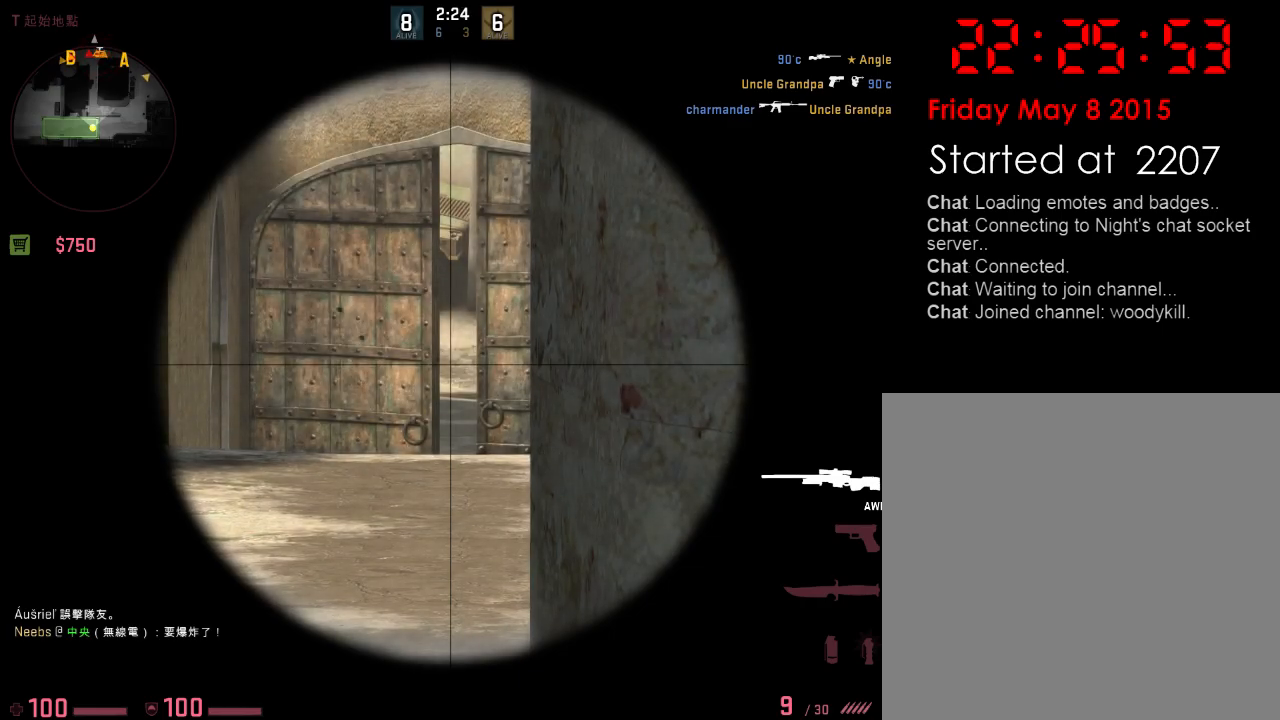
{"keys": [], "events": []}
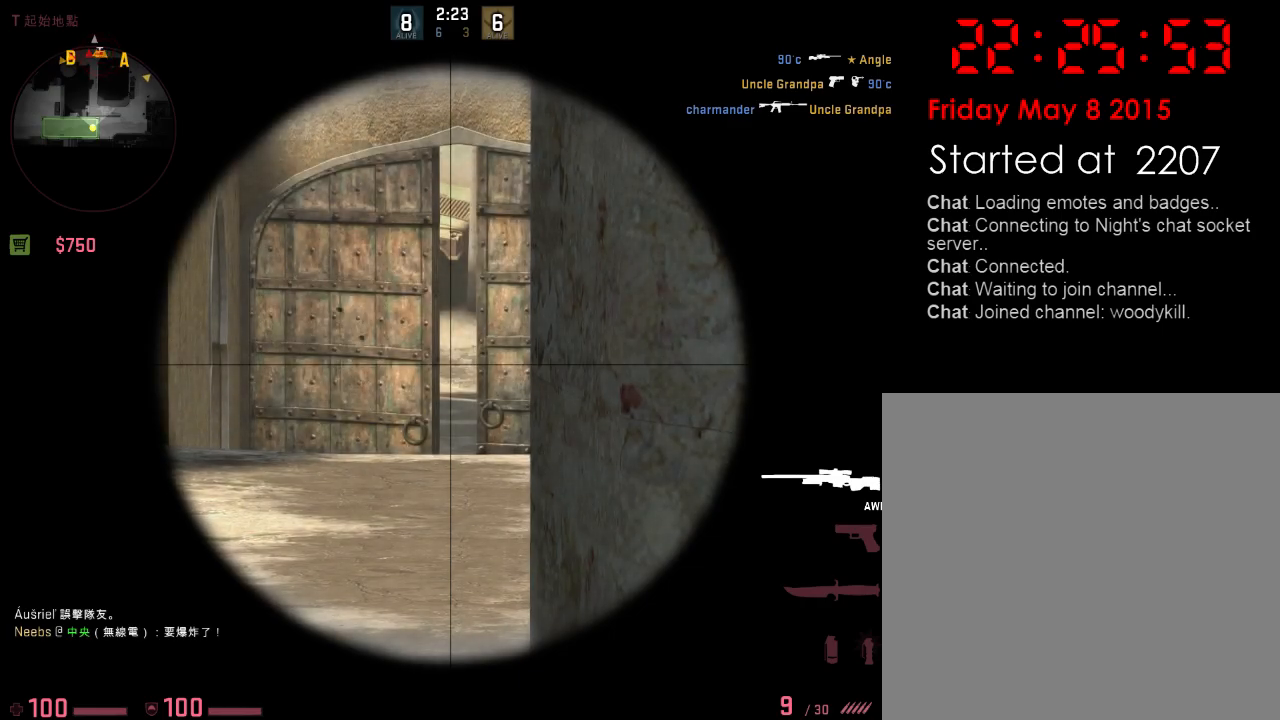
{"keys": [], "events": []}
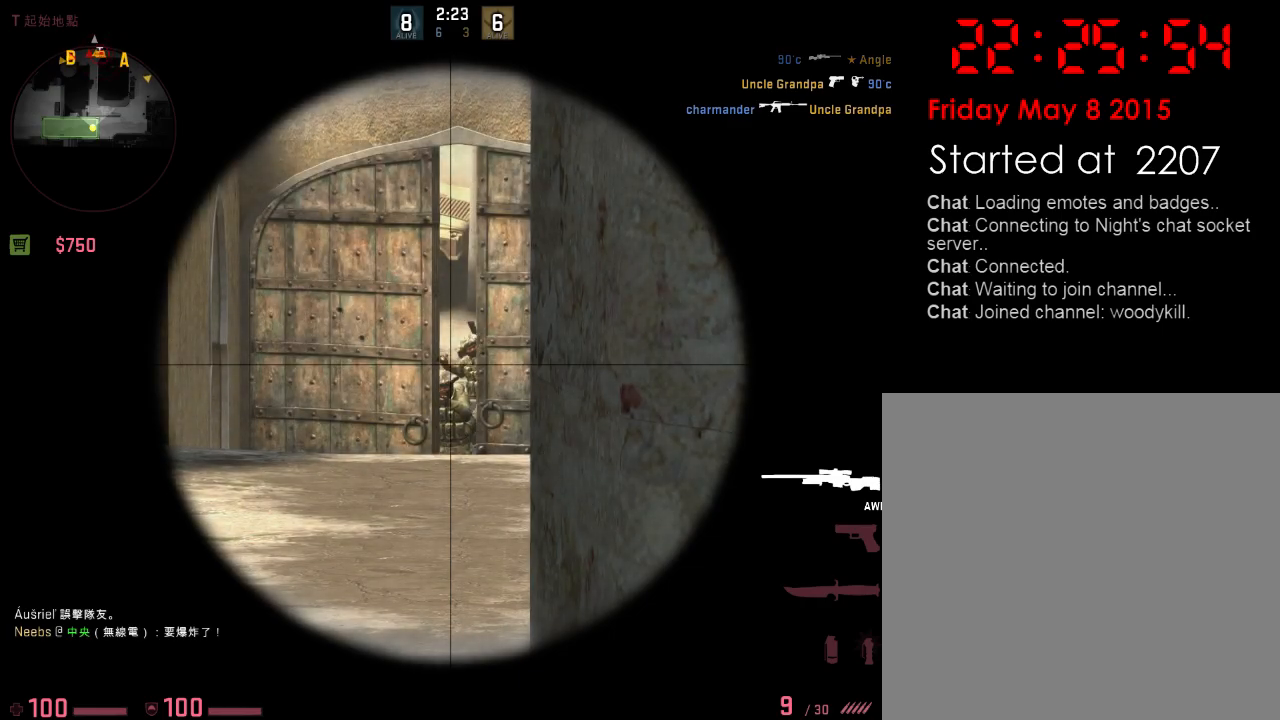
{"keys": ["d"], "events": [[267, "d", "down"], [283, "q", "down"], [350, "q", "up"], [400, "q", "down"], [450, "q", "up"]]}
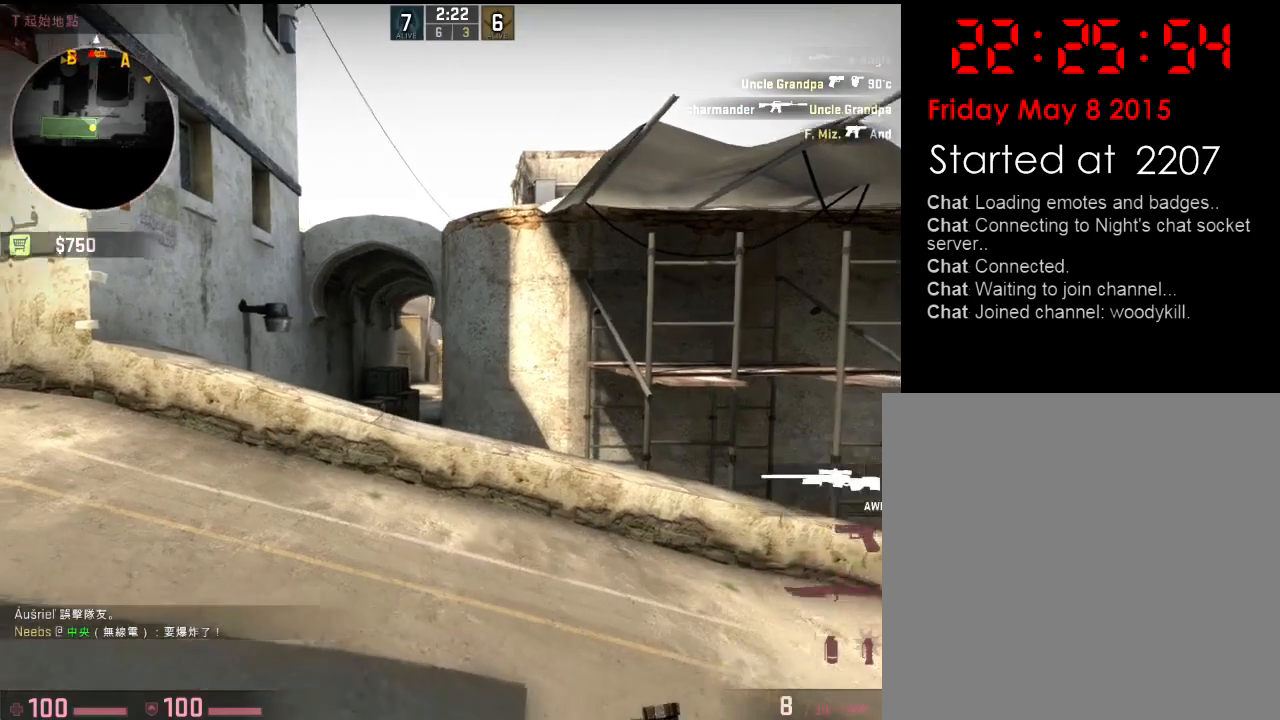
{"keys": ["a"], "events": [[101, "a", "down"], [101, "d", "up"], [284, "a", "up"], [284, "d", "down"], [418, "a", "down"], [435, "d", "up"]]}
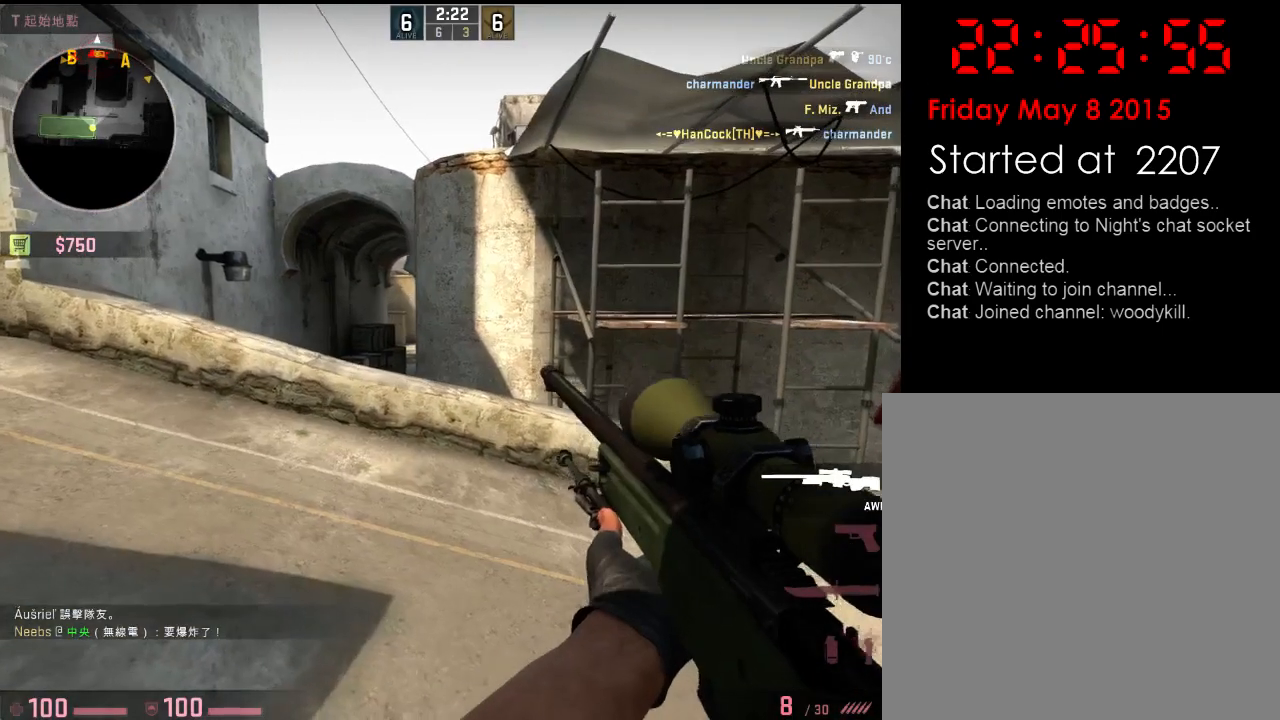
{"keys": ["a"], "events": [[34, "a", "up"], [384, "a", "down"]]}
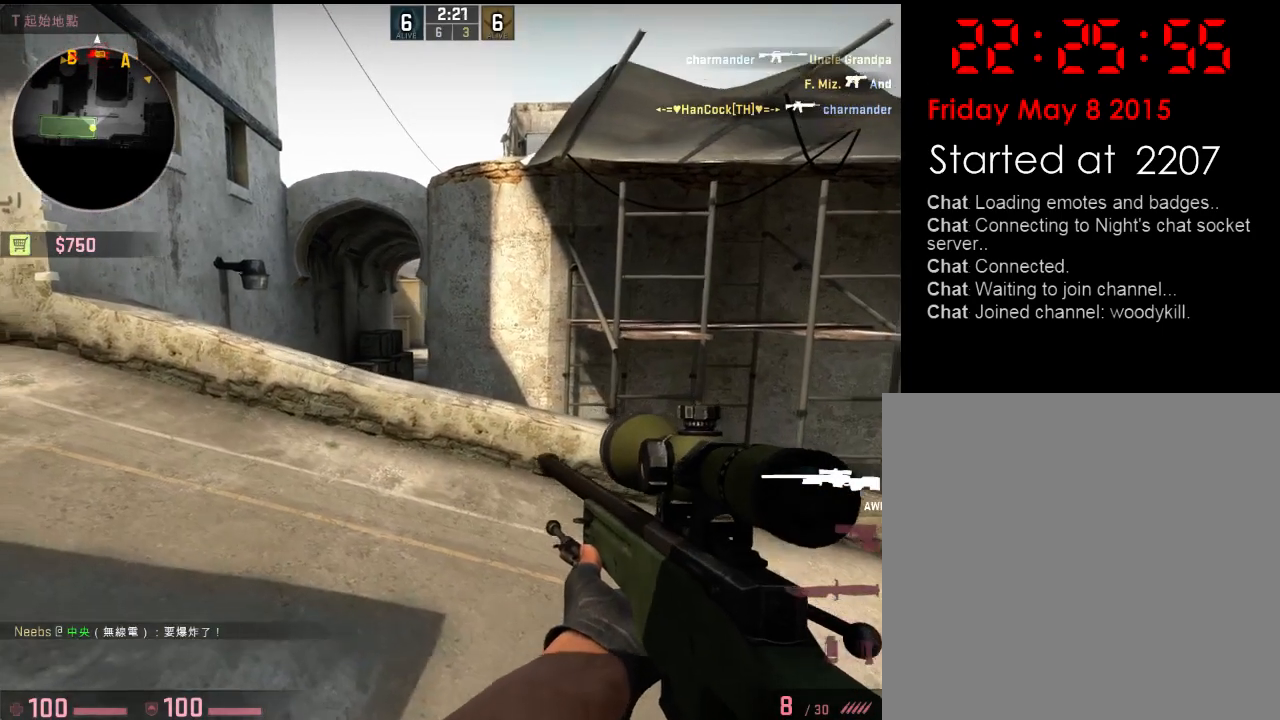
{"keys": [], "events": [[184, "a", "up"], [234, "d", "down"], [351, "d", "up"]]}
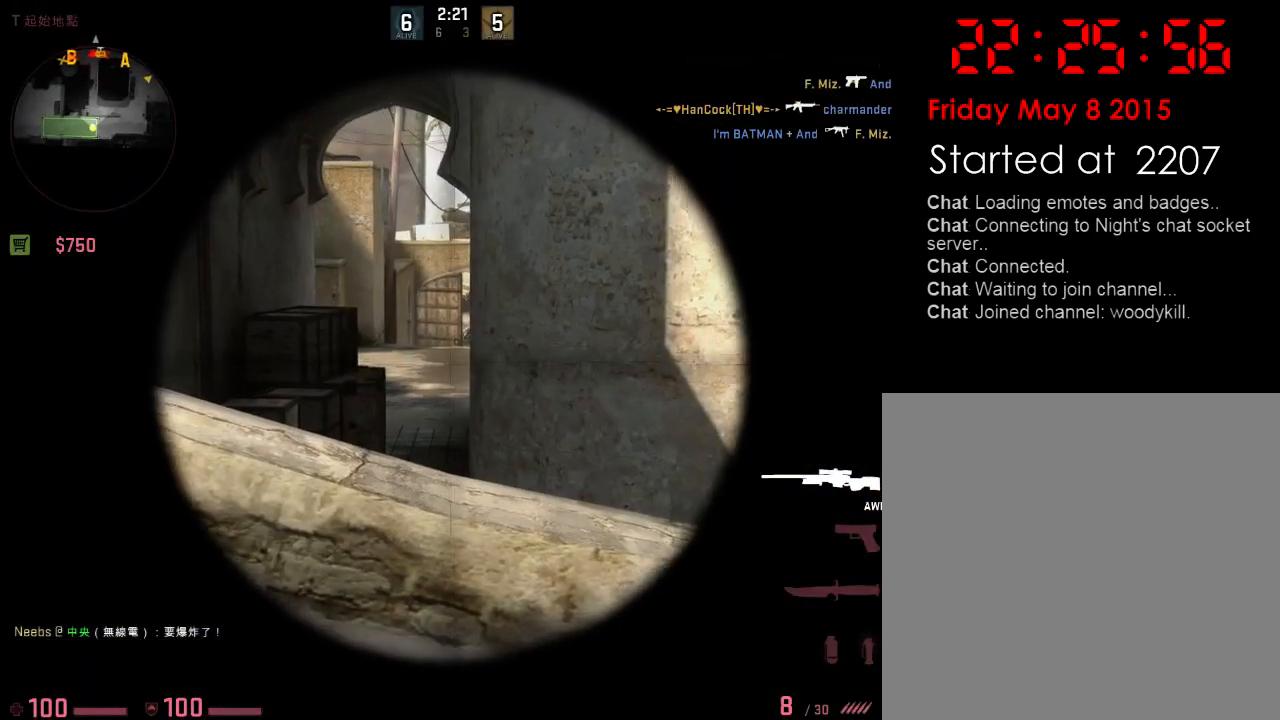
{"keys": ["a"], "events": [[468, "a", "down"]]}
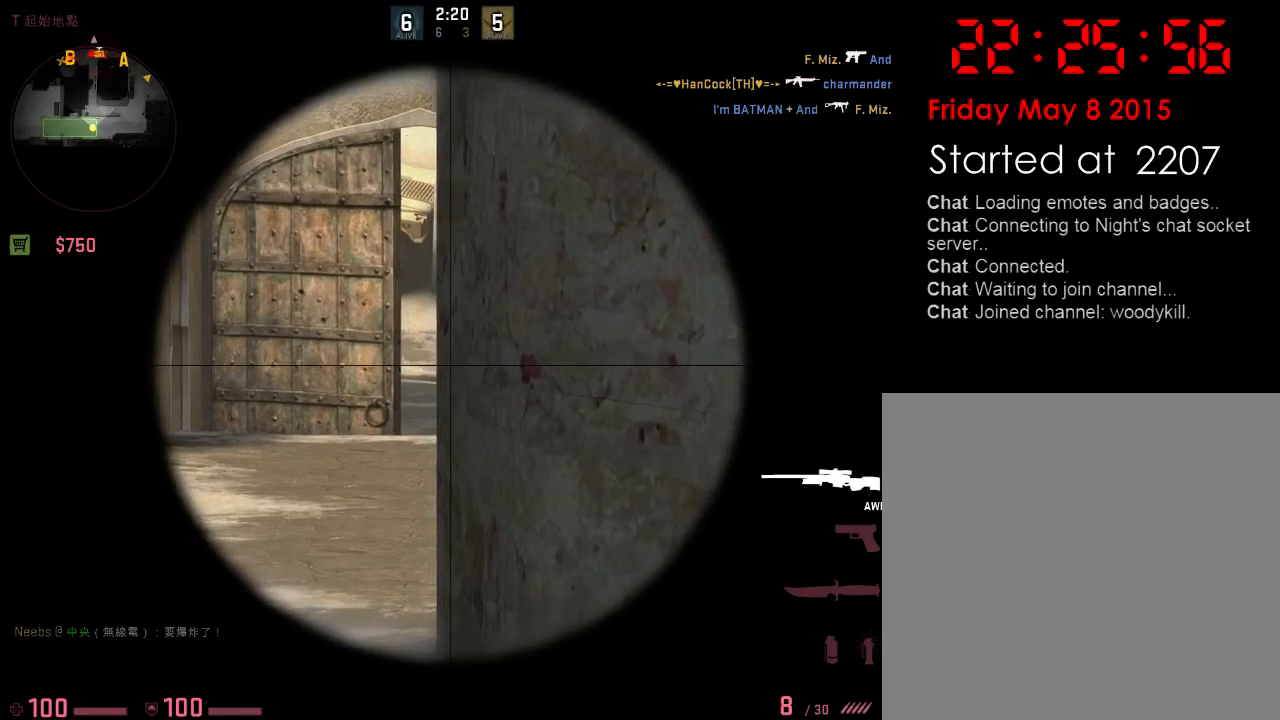
{"keys": [], "events": [[83, "a", "up"]]}
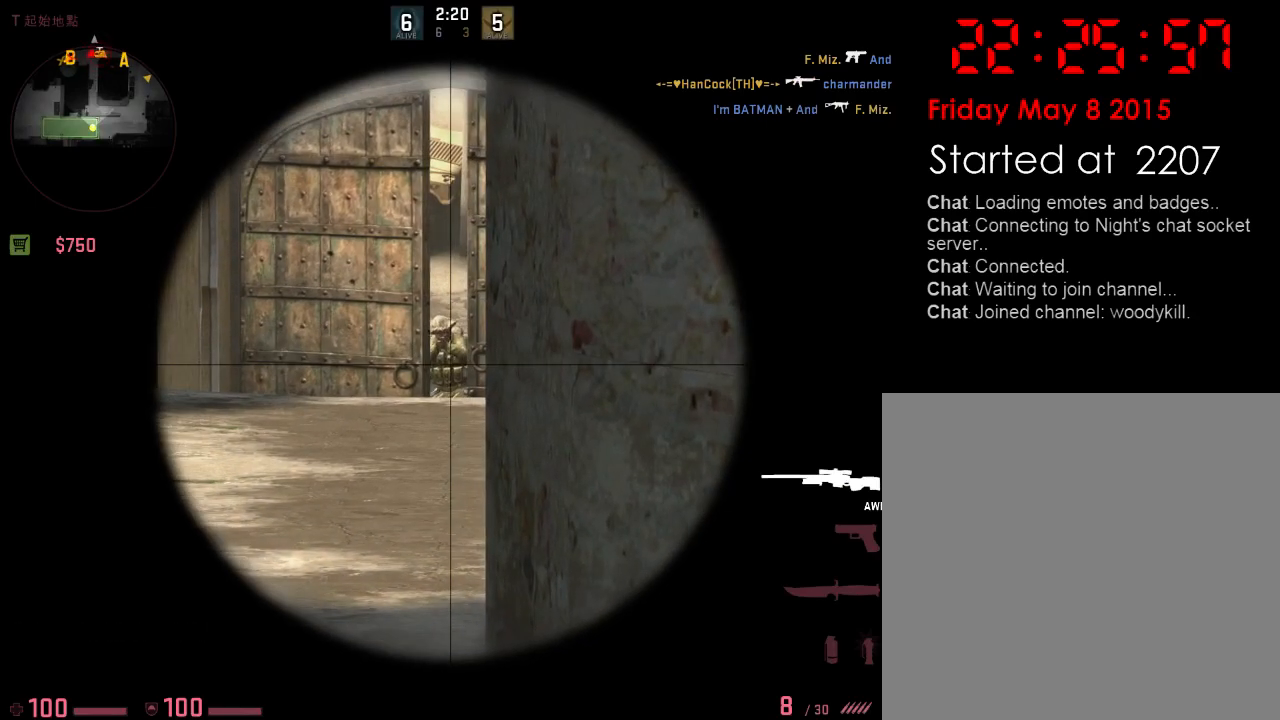
{"keys": ["d"], "events": [[217, "d", "down"], [234, "q", "down"], [300, "q", "up"], [350, "q", "down"], [401, "q", "up"]]}
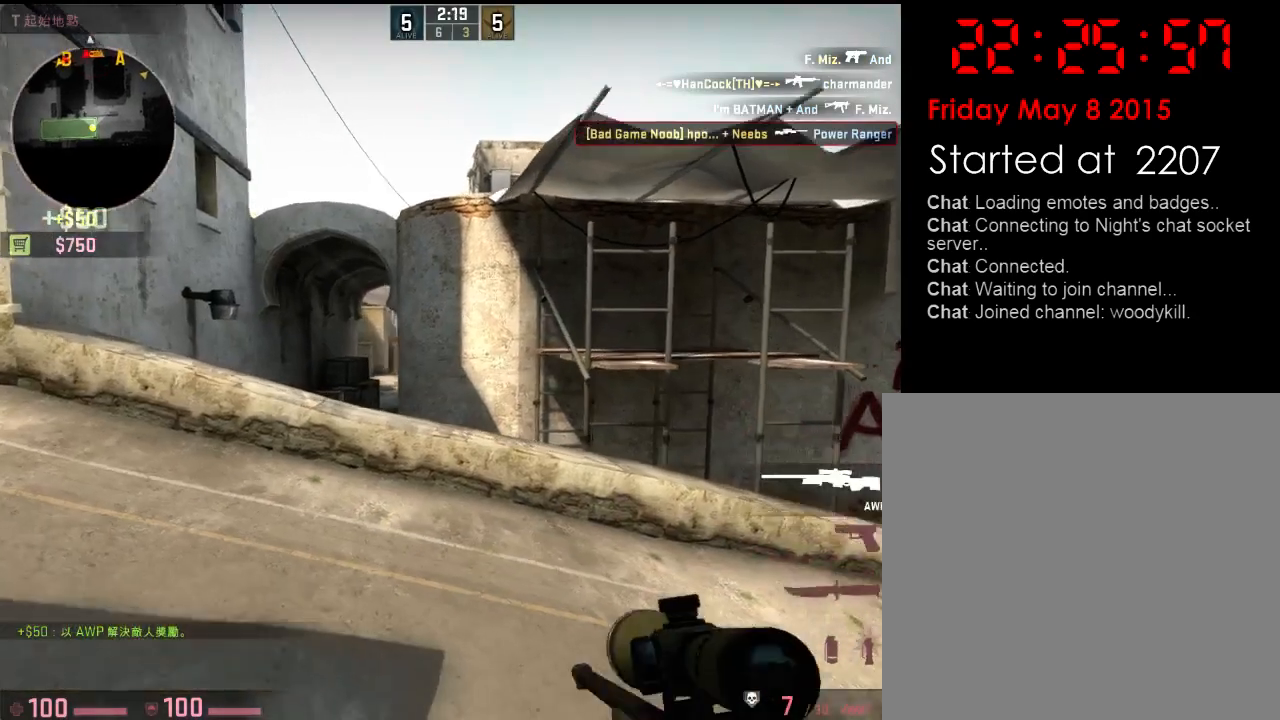
{"keys": ["d"], "events": [[50, "a", "down"], [100, "d", "up"], [233, "a", "up"], [250, "d", "down"], [350, "a", "down"], [367, "d", "up"], [467, "a", "up"], [484, "d", "down"]]}
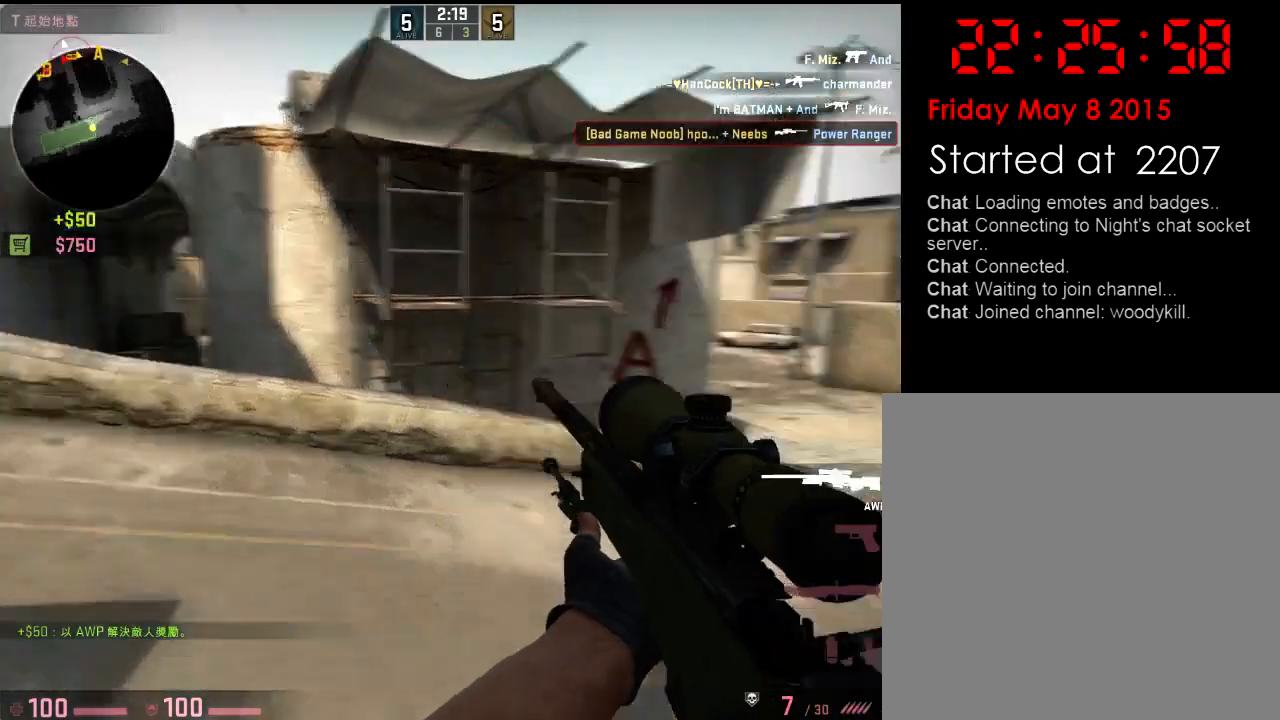
{"keys": ["d", "w"], "events": [[66, "w", "down"], [334, "d", "up"], [500, "d", "down"]]}
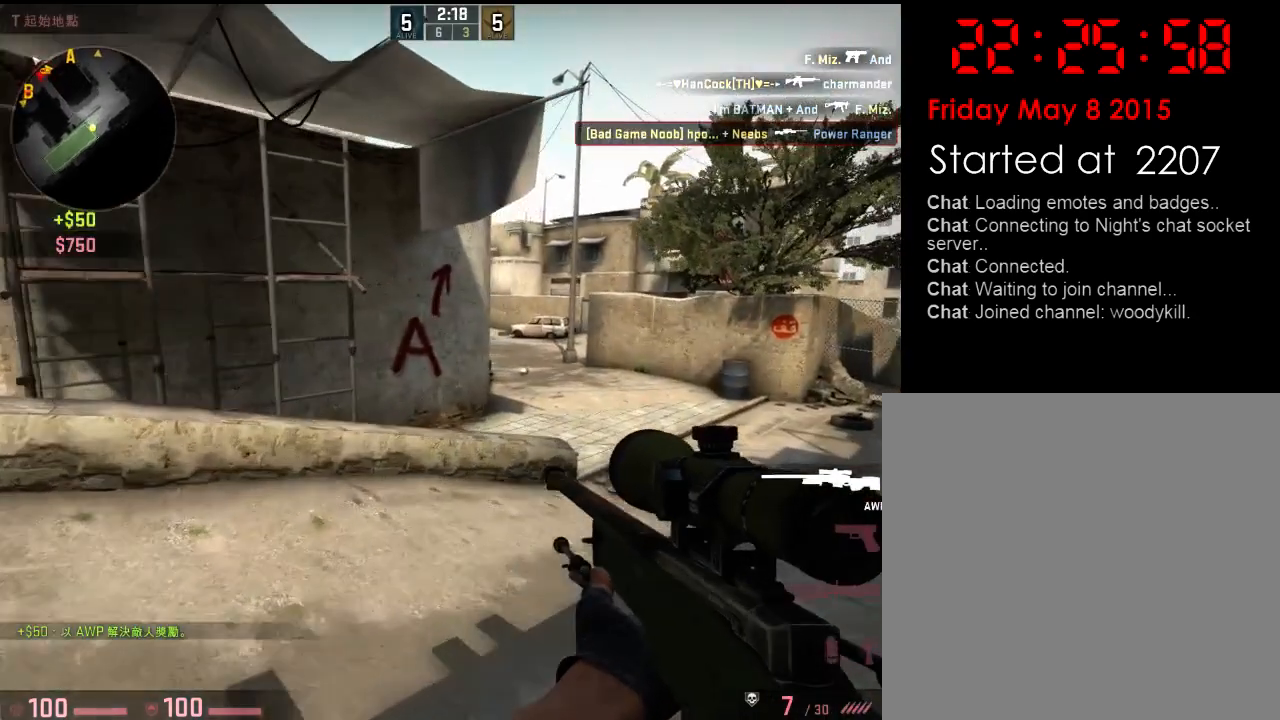
{"keys": ["d"], "events": [[451, "w", "up"]]}
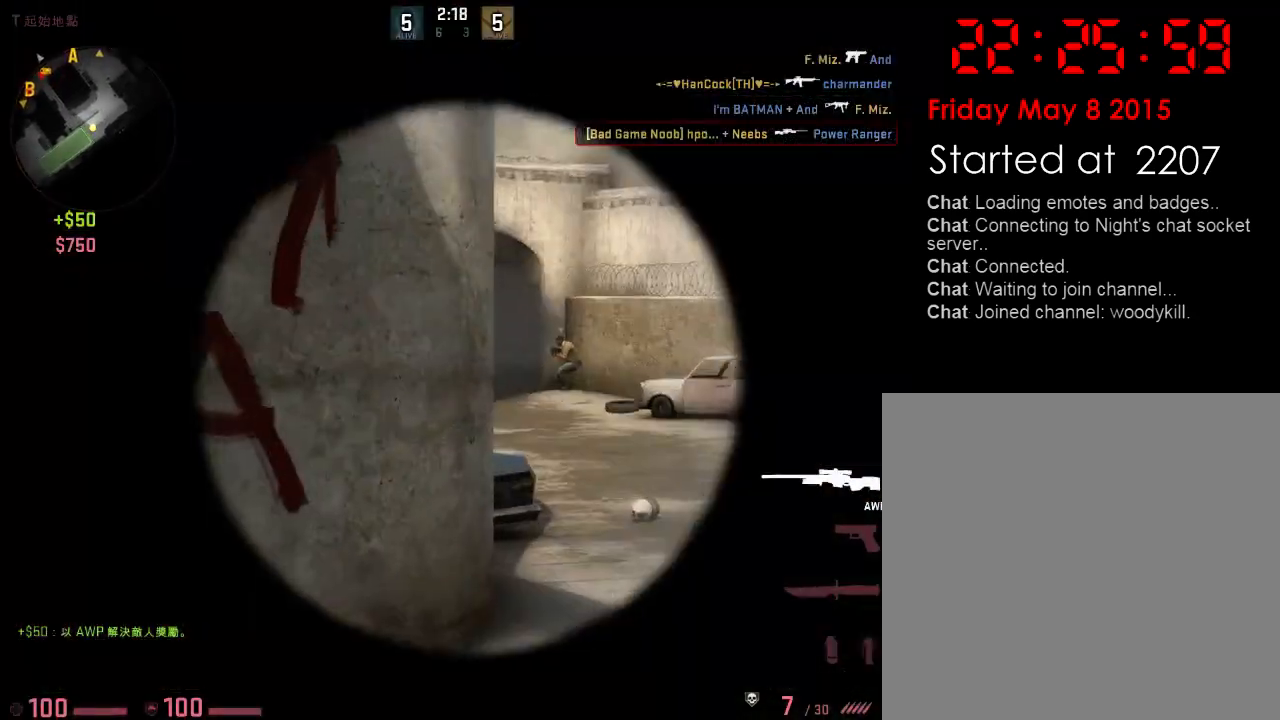
{"keys": ["a"], "events": [[384, "a", "down"], [401, "d", "up"]]}
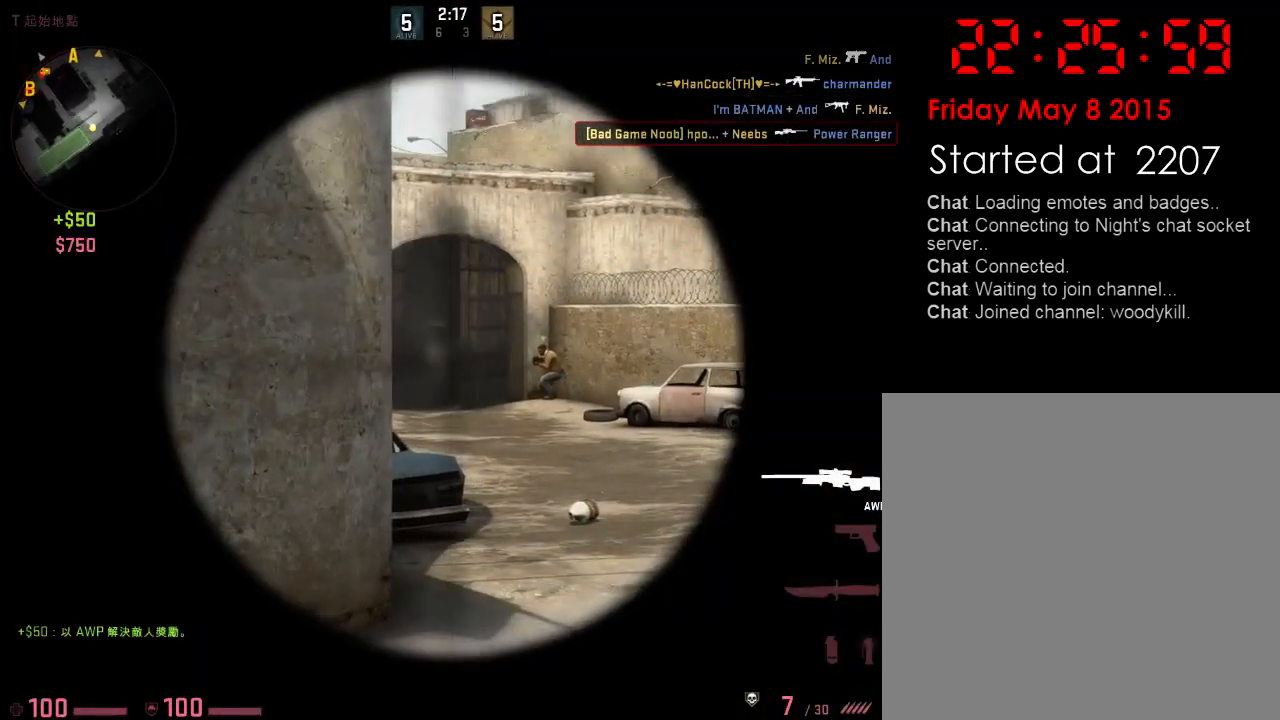
{"keys": ["d"], "events": [[251, "a", "up"], [334, "d", "down"]]}
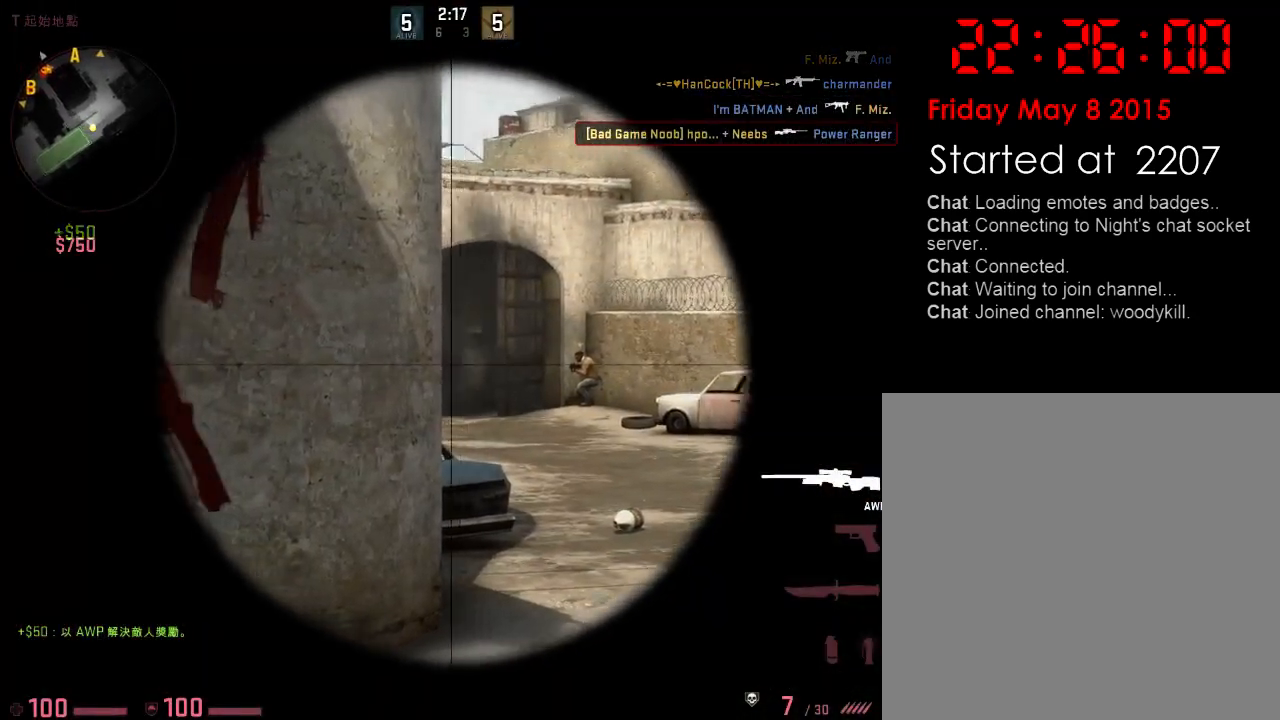
{"keys": [], "events": [[301, "d", "up"]]}
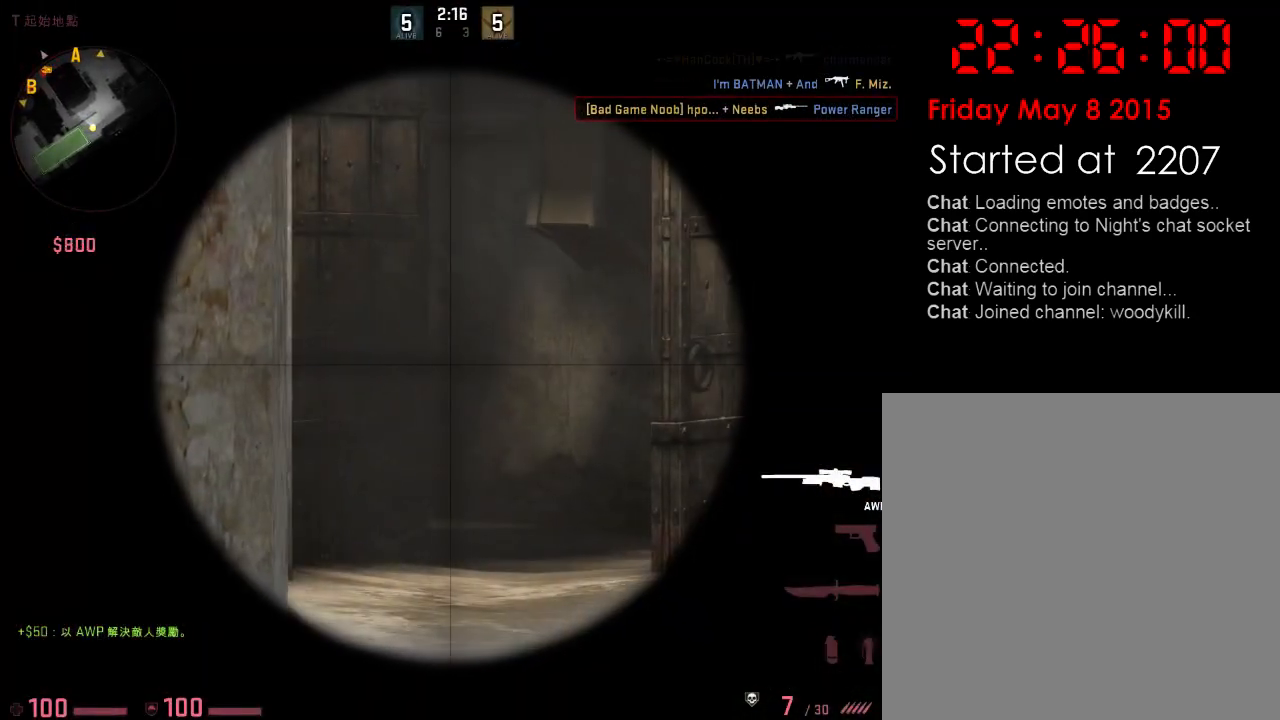
{"keys": [], "events": []}
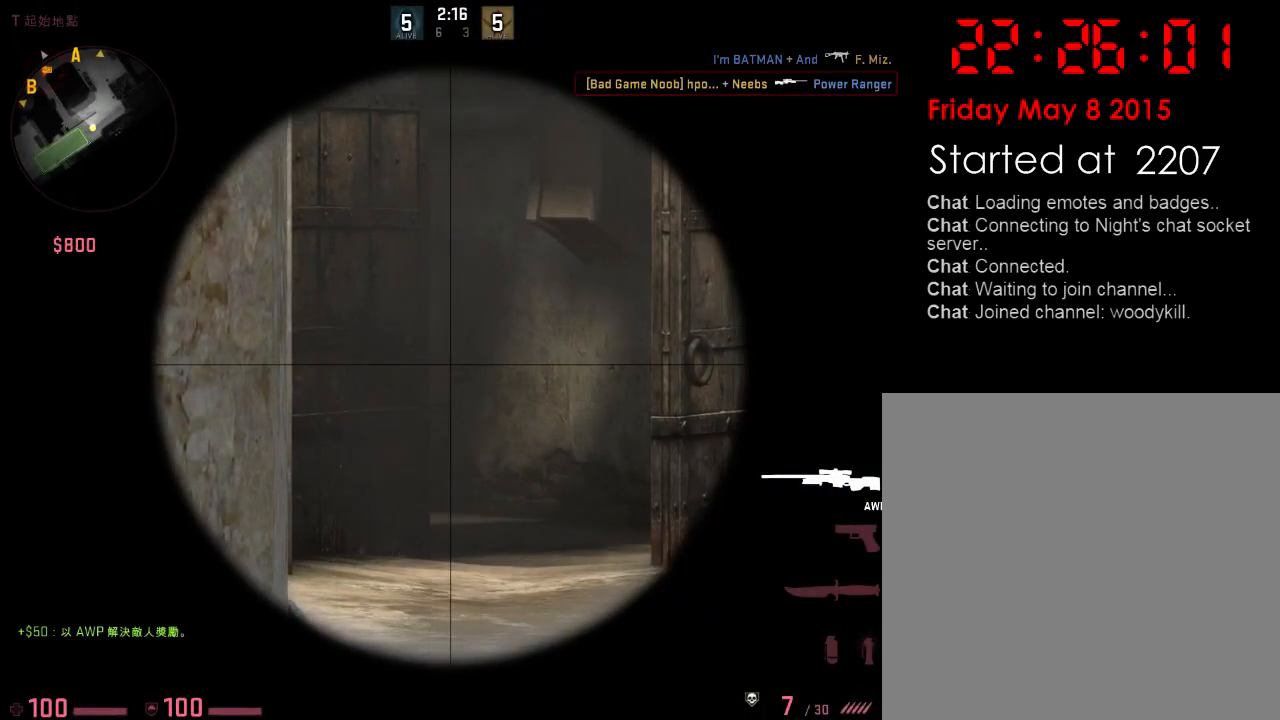
{"keys": ["a", "q"], "events": [[434, "a", "down"], [468, "q", "down"]]}
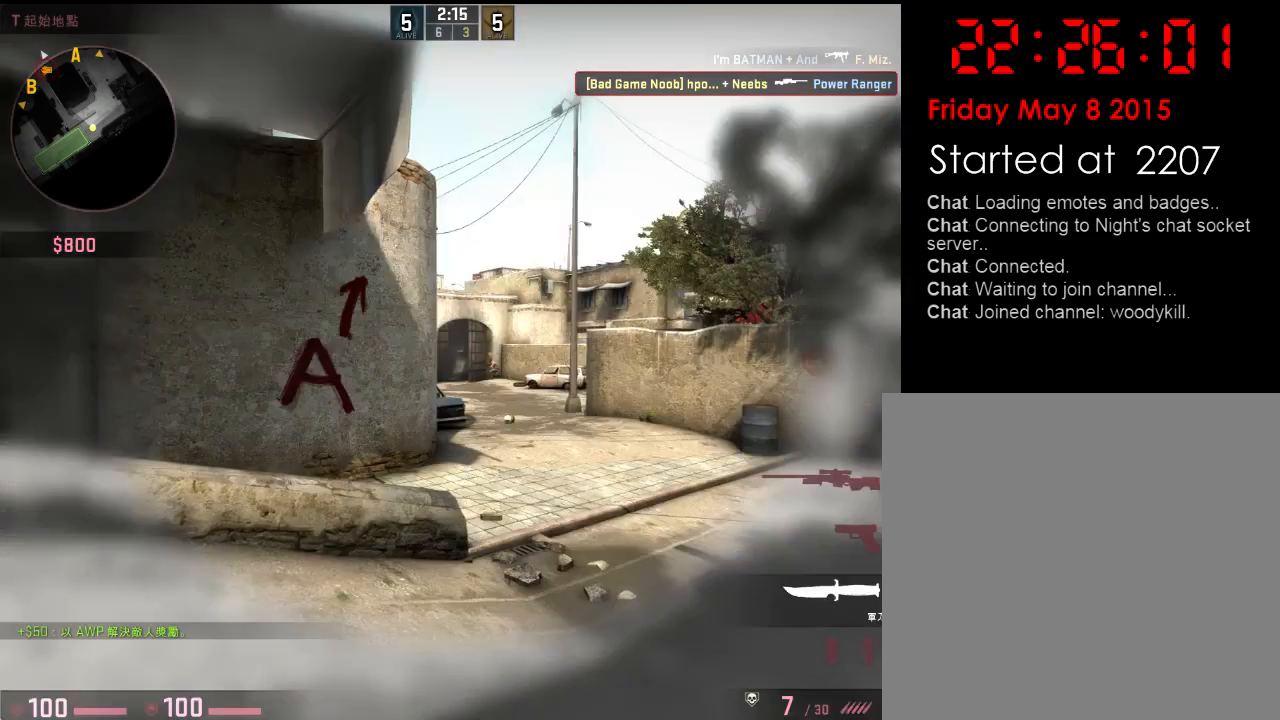
{"keys": ["a", "w"], "events": [[84, "q", "up"], [184, "q", "down"], [234, "q", "up"], [417, "w", "down"]]}
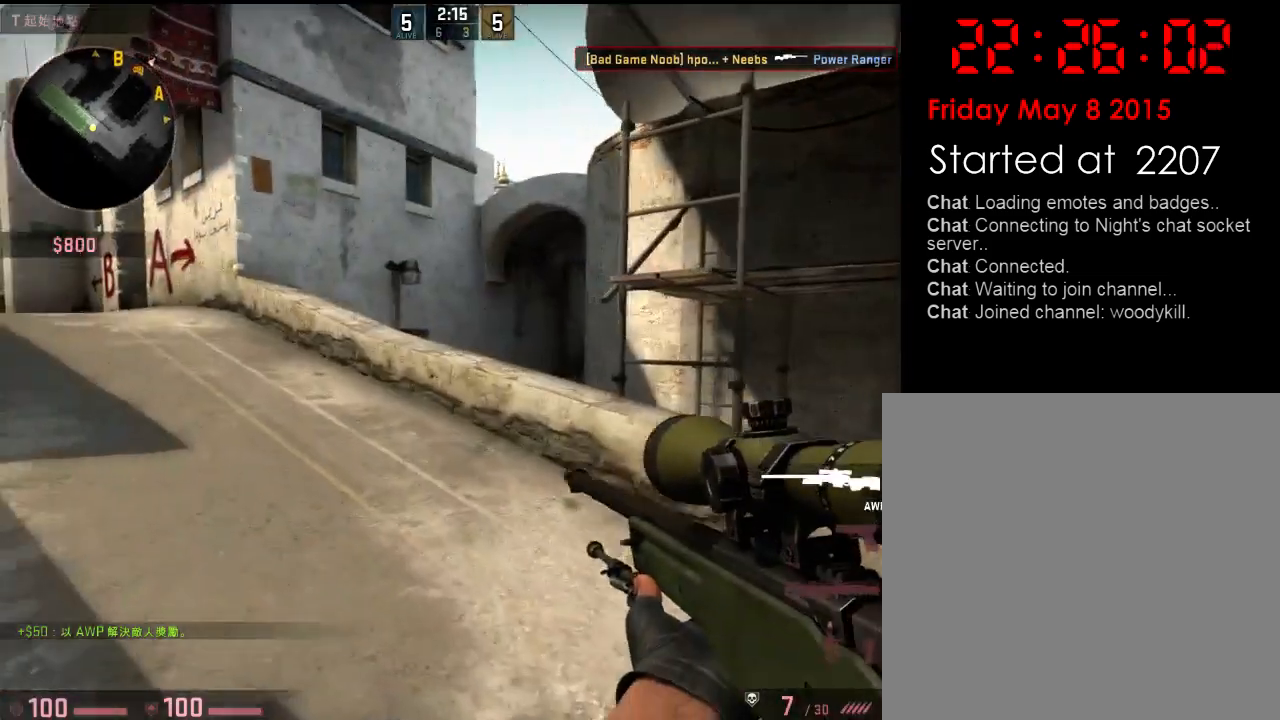
{"keys": [], "events": [[267, "w", "up"], [351, "d", "down"], [434, "d", "up"], [467, "a", "up"]]}
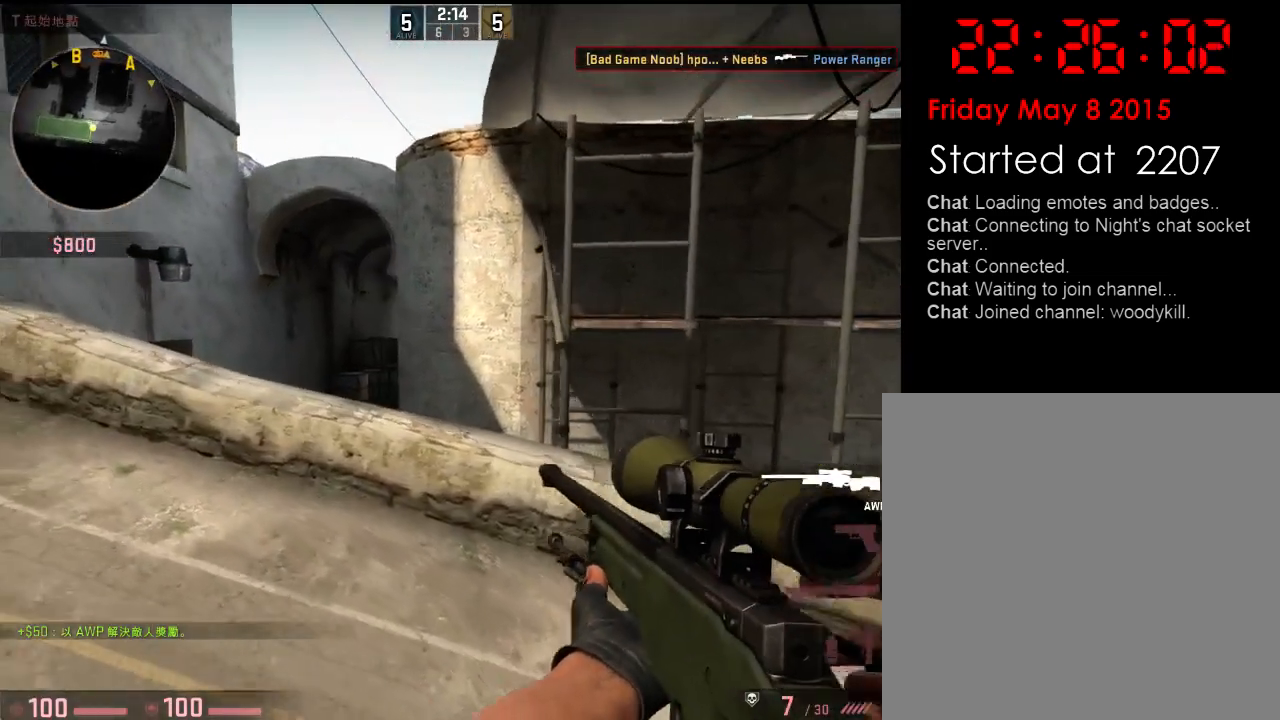
{"keys": ["a"], "events": [[33, "s", "down"], [183, "a", "down"], [234, "s", "up"], [300, "a", "up"], [417, "a", "down"]]}
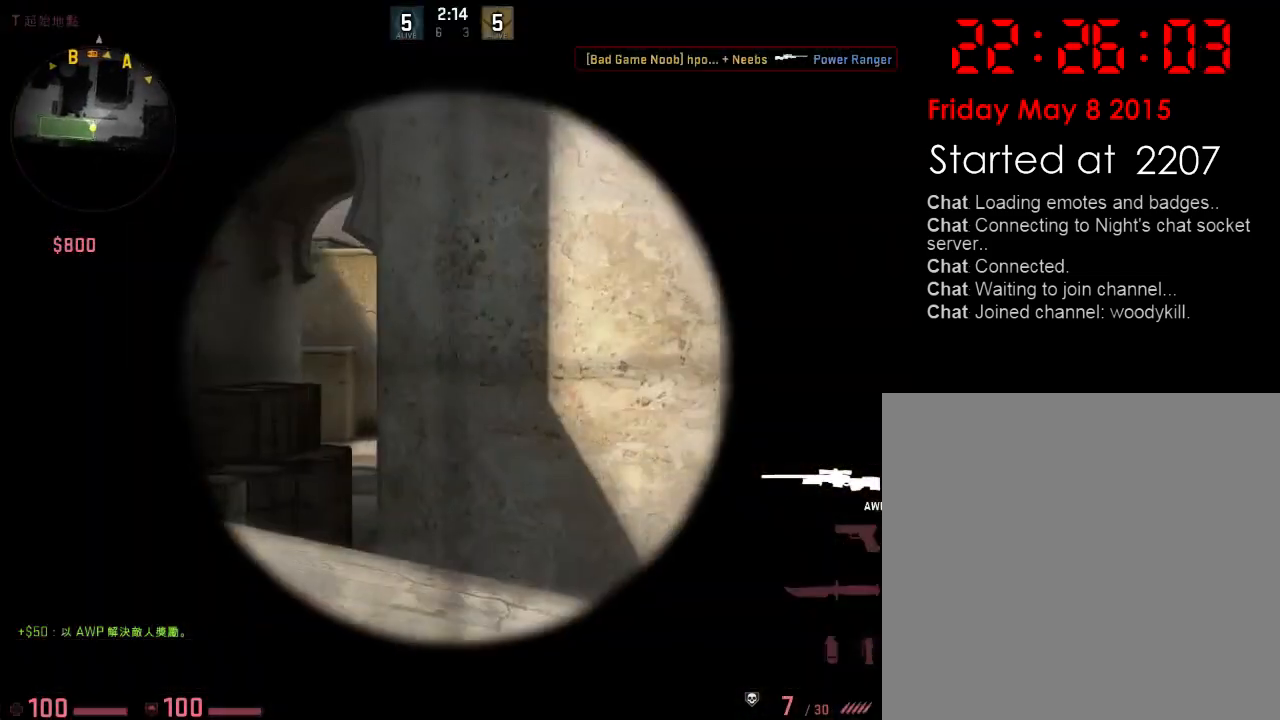
{"keys": ["a"], "events": [[284, "a", "up"], [467, "a", "down"]]}
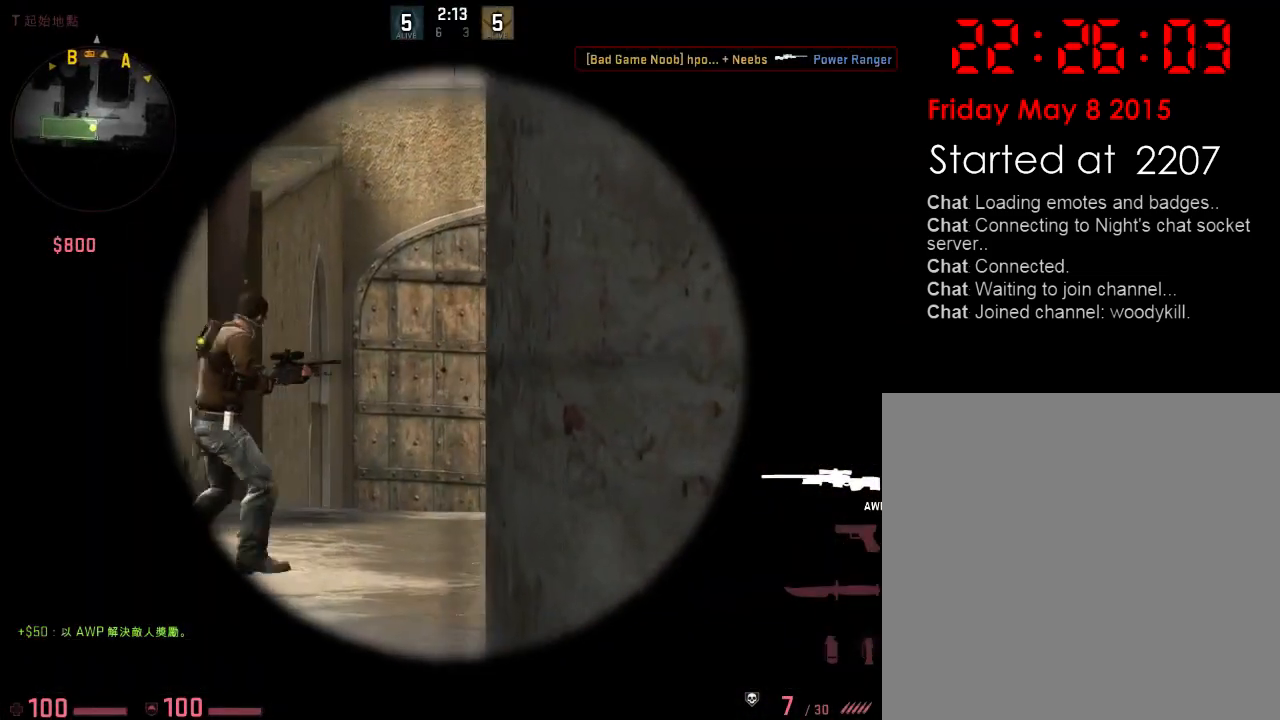
{"keys": ["a"], "events": [[116, "a", "up"], [167, "d", "down"], [267, "d", "up"], [300, "a", "down"]]}
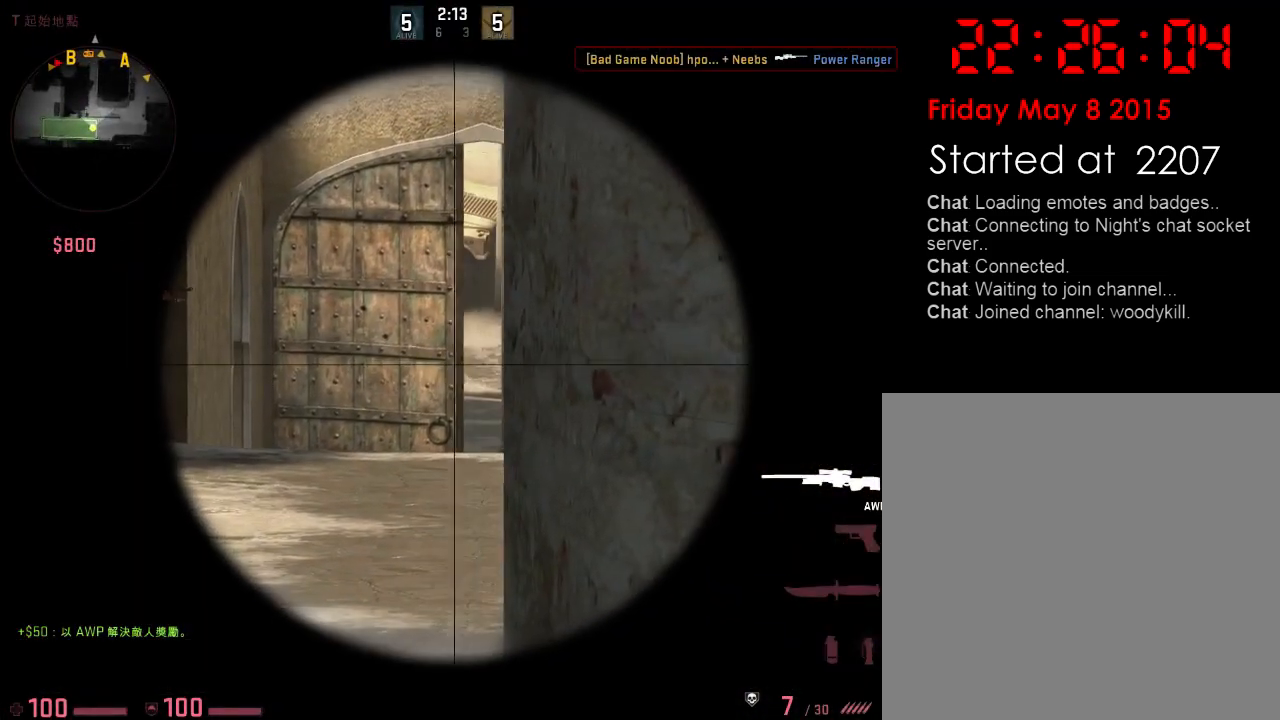
{"keys": [], "events": [[51, "a", "up"], [101, "d", "down"], [184, "d", "up"]]}